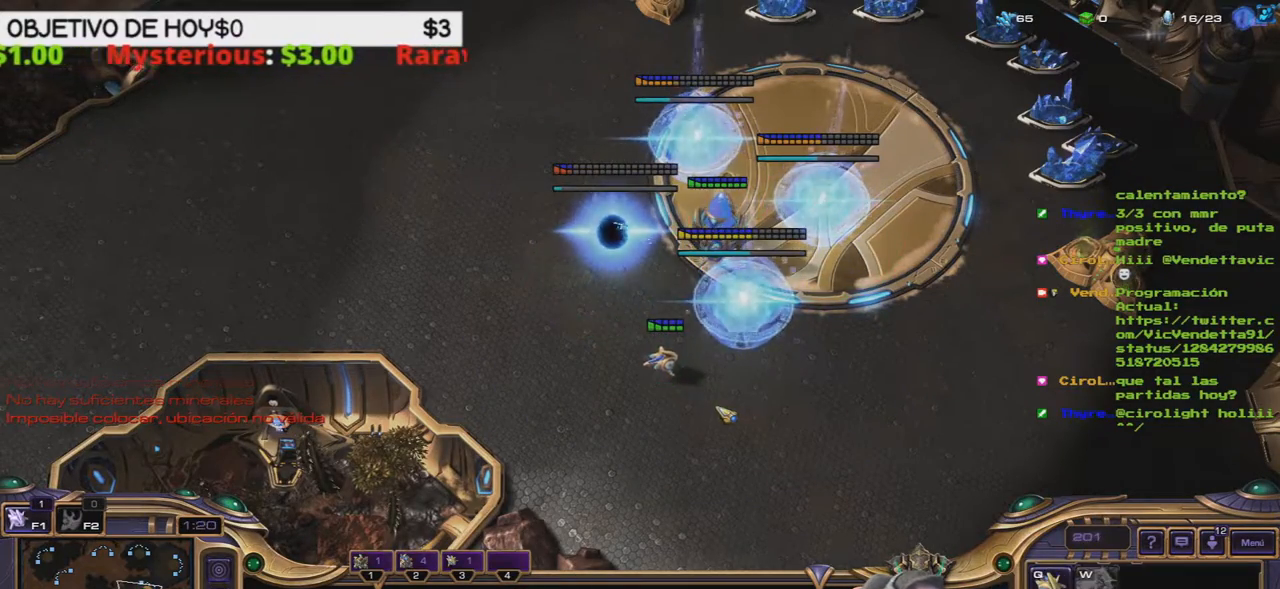
Gameplay with keyboard; each line is a JSON object with the keys held at the frame after it. "events" lists presses ("down") and releases ("up") of ".", "/", "0", "1", "2", "3", "4", "5", "6", "7", "8", "9", "a", "alt_l", "alt_r", "b", "backslash", "backspace", "c", "caps_lock", "comma", "ctrl_l", "ctrl_r", "d", "e", "equals", "f", "g", "h", "i", "j", "k", "l", "lbracket", "m", "minus", "n", "o", "p", "q", "quote", "r", "rbracket", "return", "s", "semicolon", "shift_l", "shift_r", "space", "super", "t", "tab", "tilde", "u", "v", "w", "x", "y" and "z" between this image and that frame as [ms after this image, input, new state], when the widget could be followed in between. No other keys are recorded. Mouse input is not recorded.
{"keys": ["3"], "events": [[100, "1", "up"], [233, "q", "down"], [317, "q", "up"], [367, "3", "down"]]}
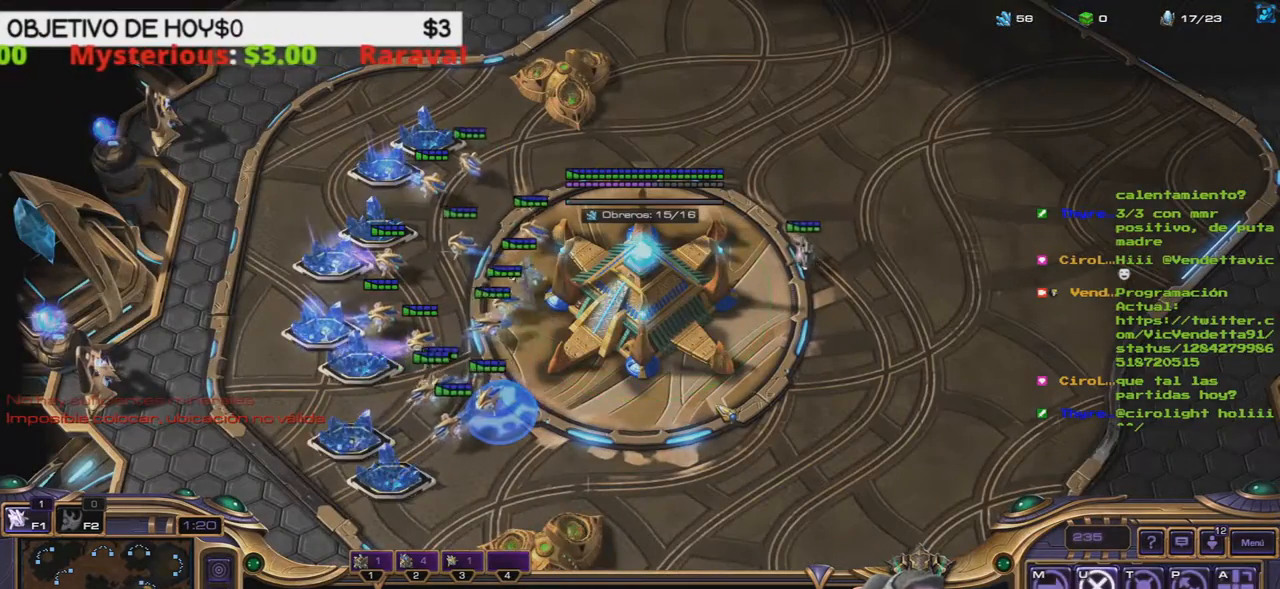
{"keys": ["3"]}
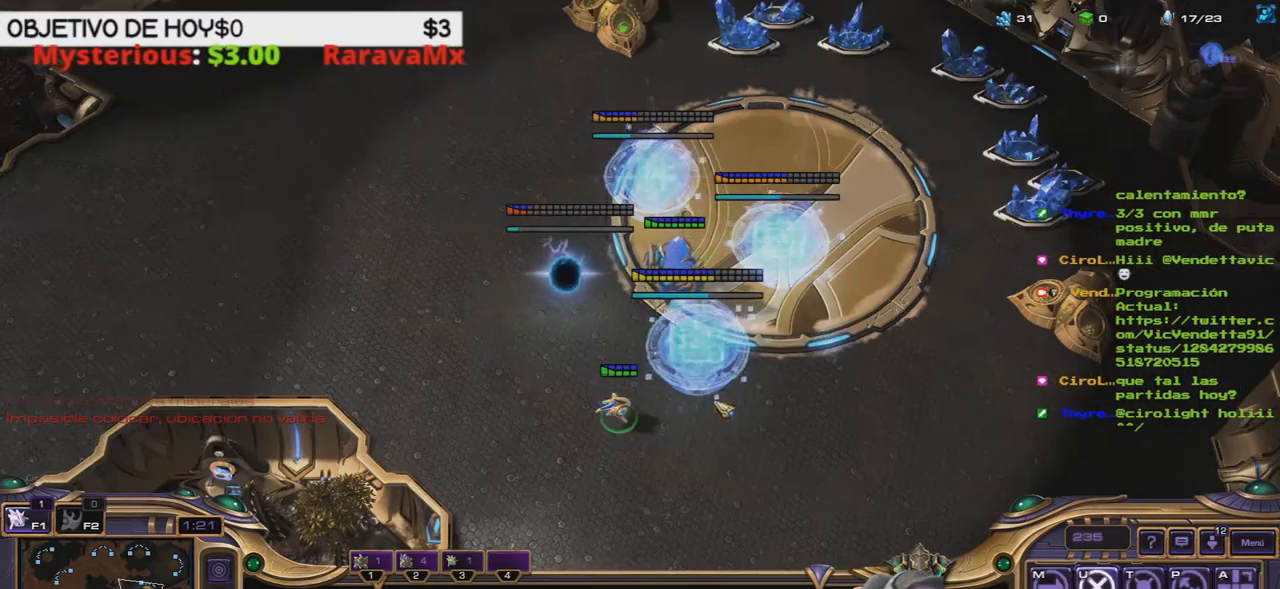
{"keys": ["2"]}
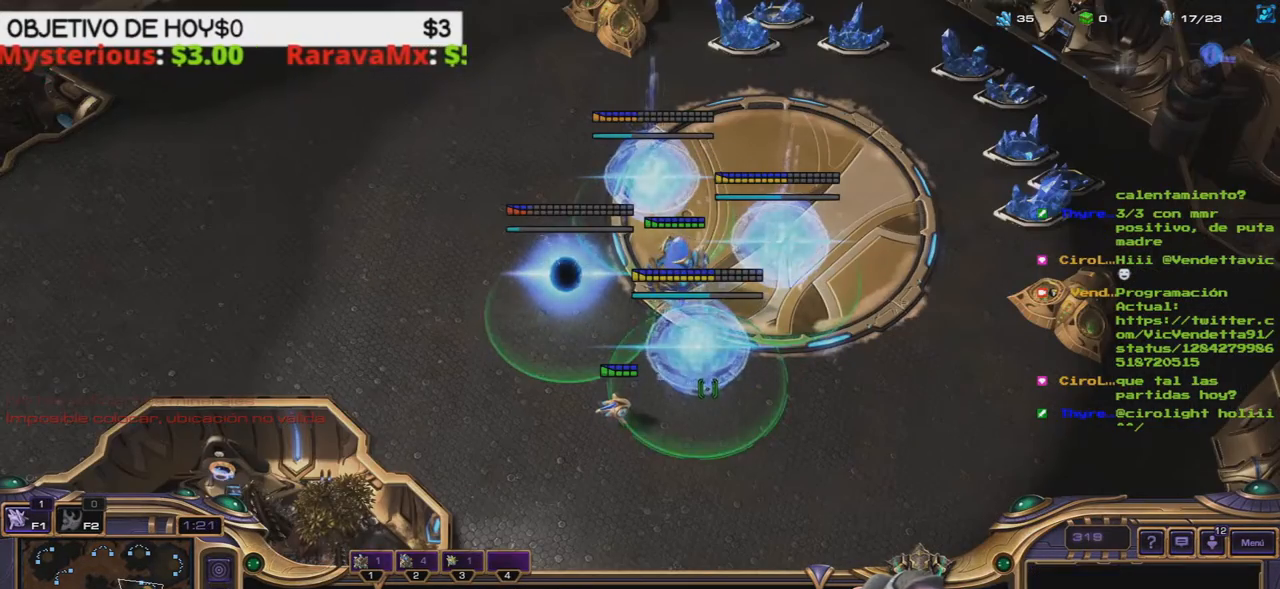
{"keys": ["3"], "events": [[50, "2", "up"], [133, "2", "down"], [233, "2", "up"], [283, "3", "down"], [367, "3", "up"], [467, "3", "down"]]}
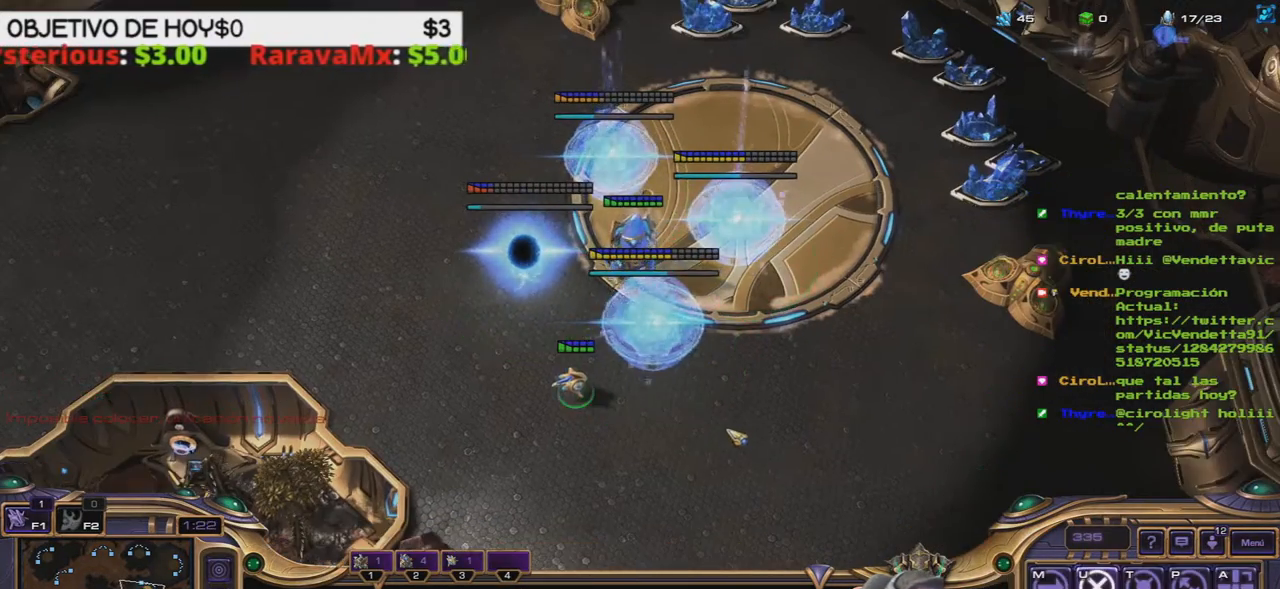
{"keys": [], "events": [[17, "1", "down"], [67, "3", "up"], [100, "1", "up"]]}
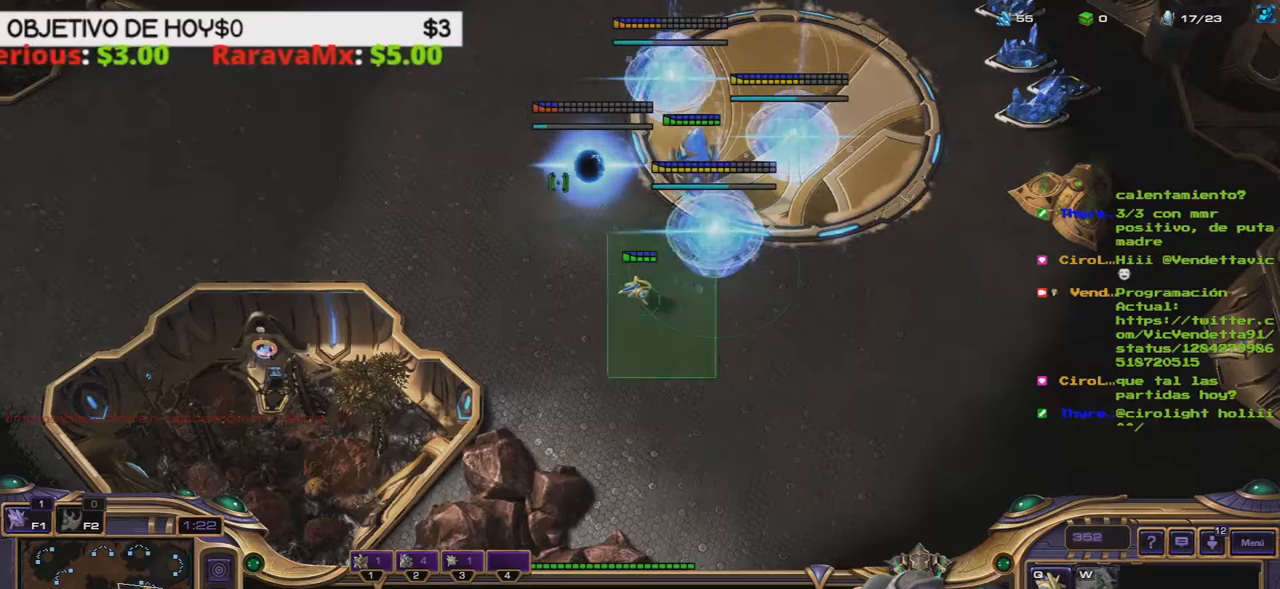
{"keys": [], "events": []}
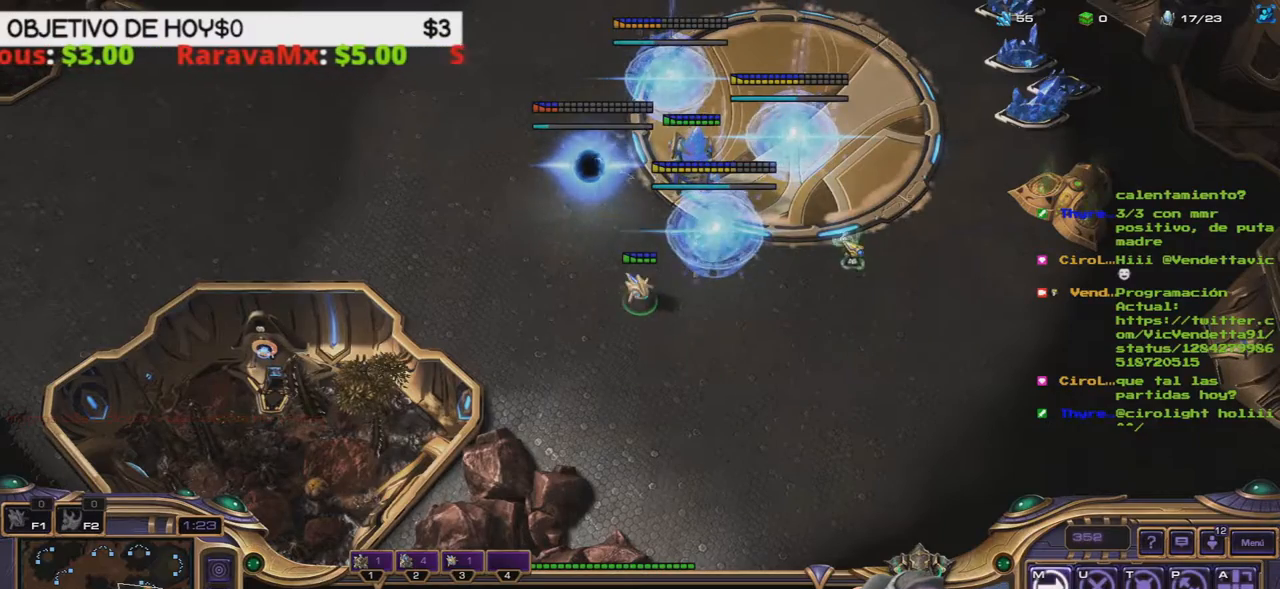
{"keys": [], "events": []}
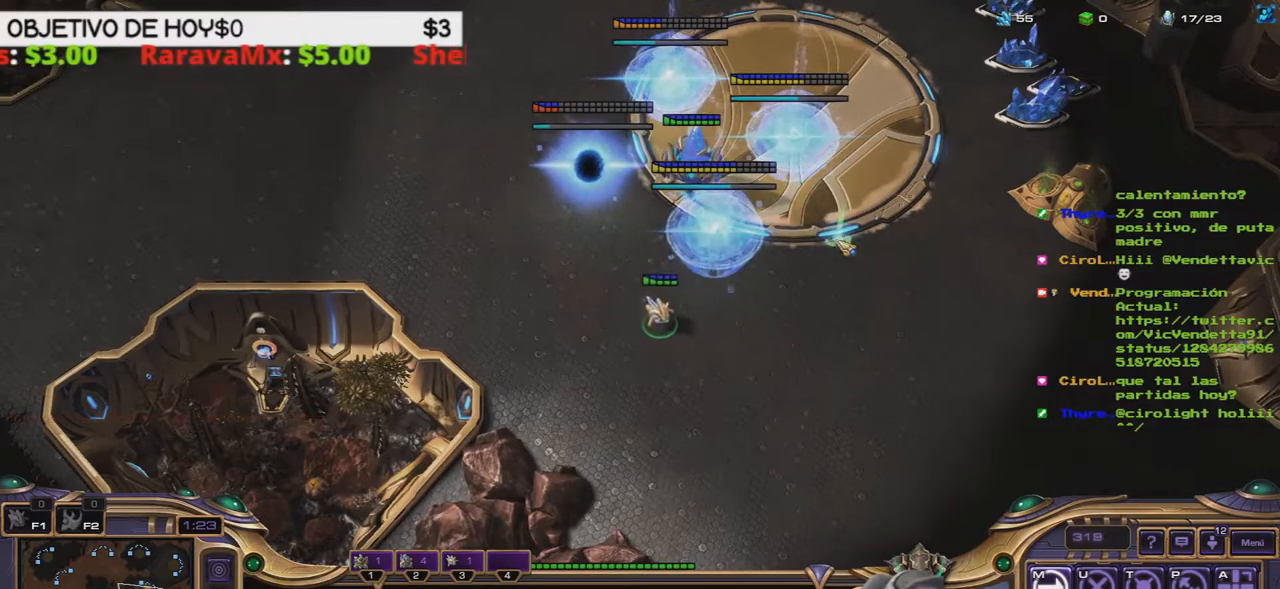
{"keys": [], "events": []}
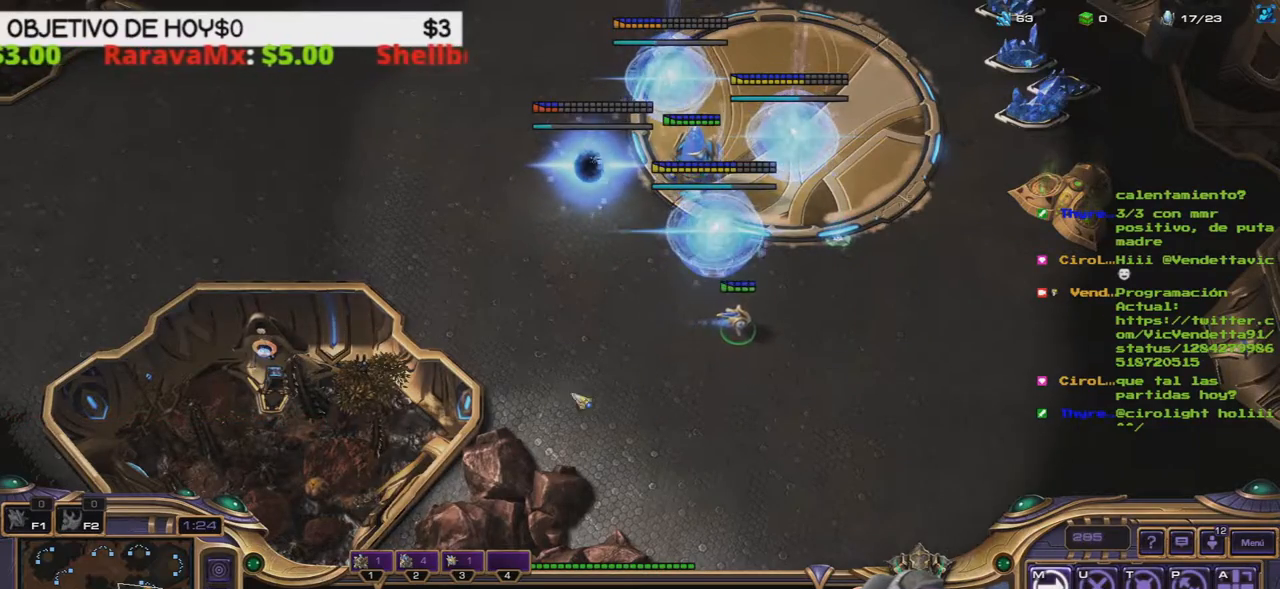
{"keys": [], "events": [[433, "2", "down"], [500, "2", "up"]]}
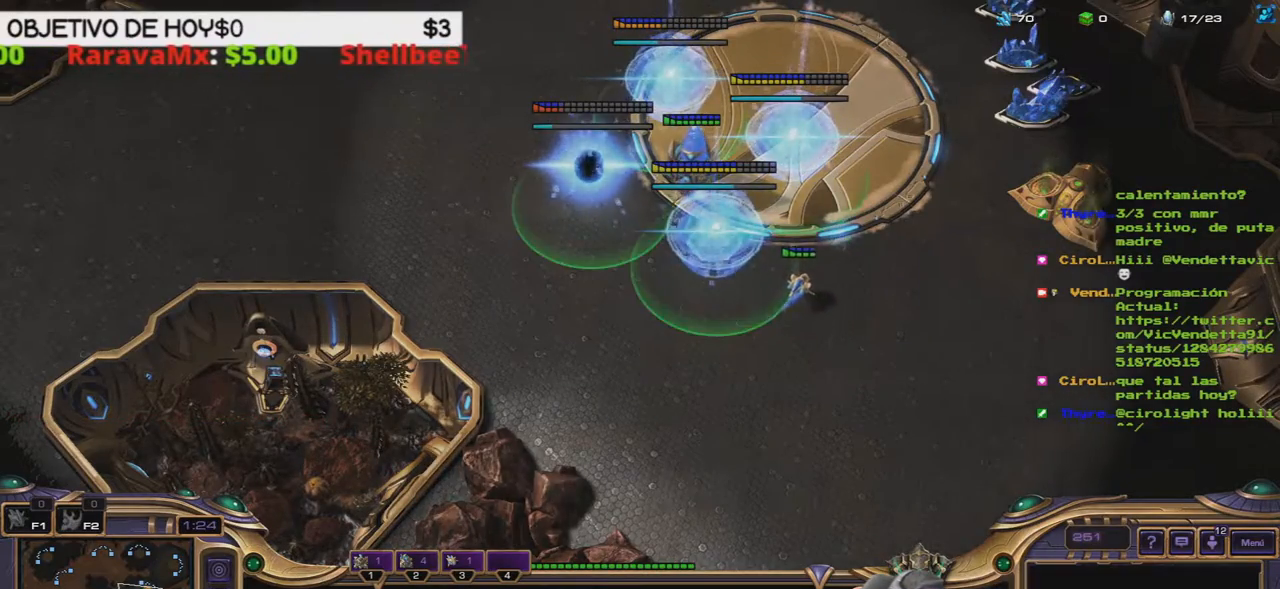
{"keys": []}
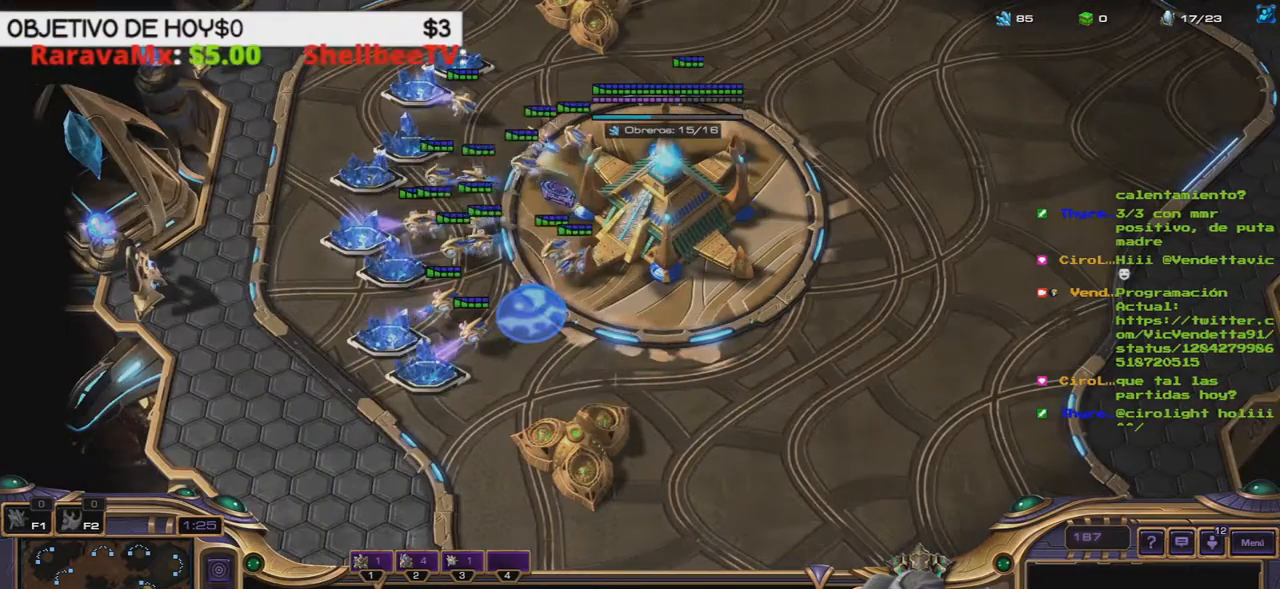
{"keys": ["3"], "events": [[483, "3", "down"]]}
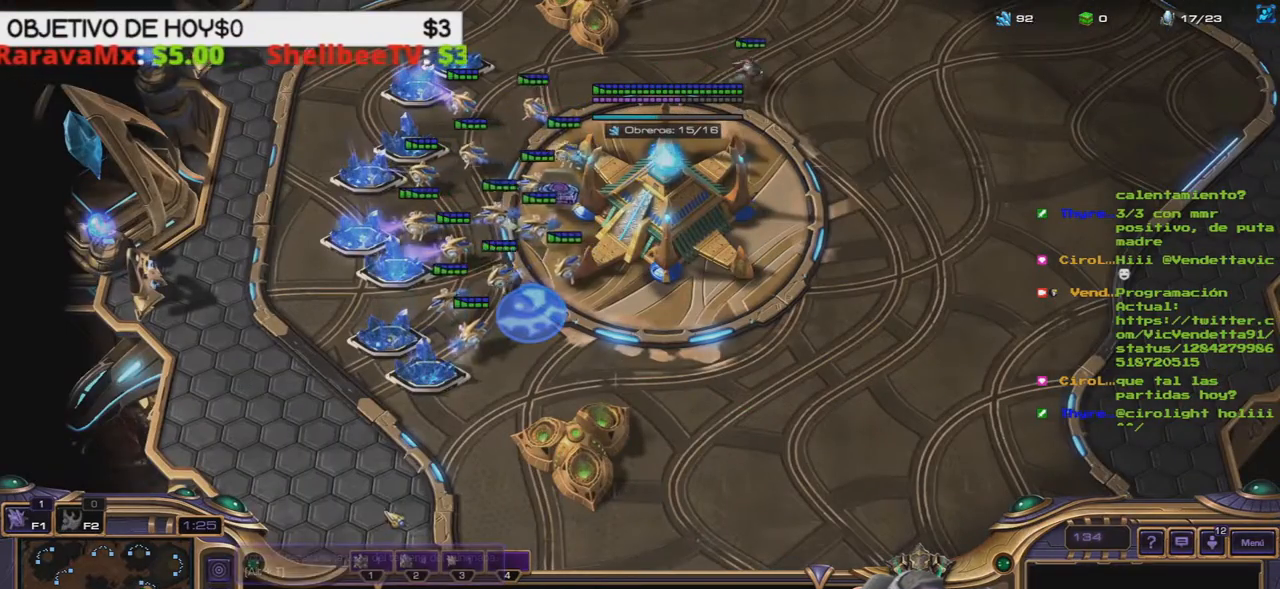
{"keys": ["3"], "events": [[67, "2", "down"], [133, "1", "down"], [133, "3", "up"], [167, "2", "up"], [217, "1", "up"], [267, "3", "down"], [317, "2", "down"], [350, "1", "down"], [350, "3", "up"], [400, "2", "up"], [450, "1", "up"], [500, "3", "down"]]}
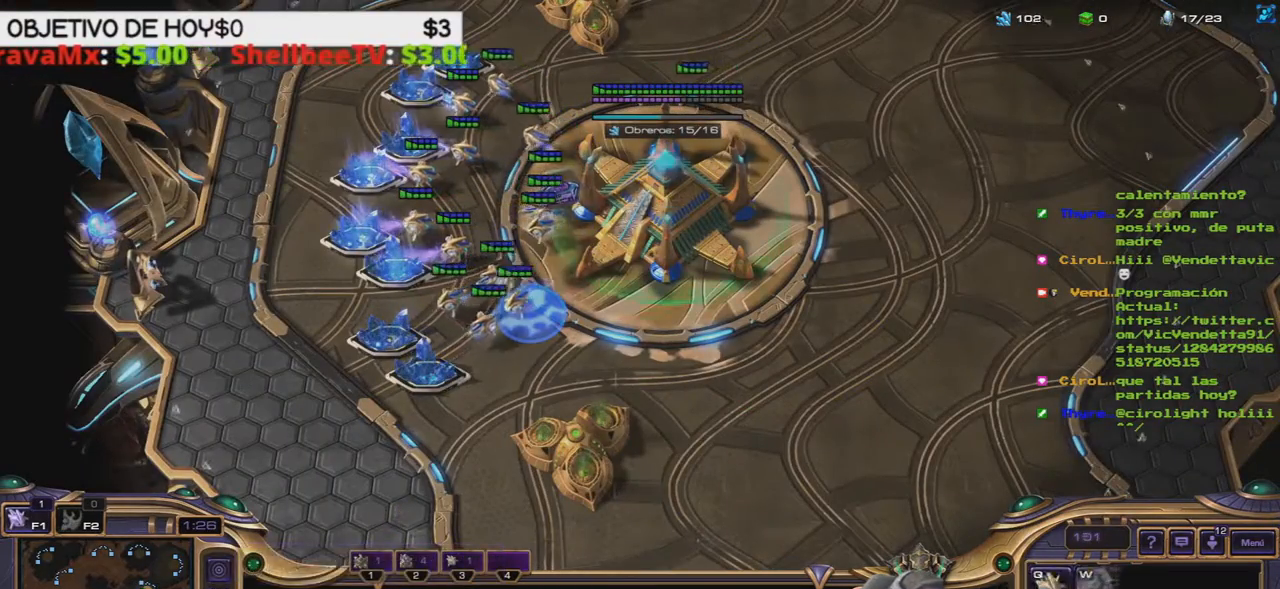
{"keys": [], "events": [[133, "3", "up"], [183, "3", "down"], [317, "3", "up"]]}
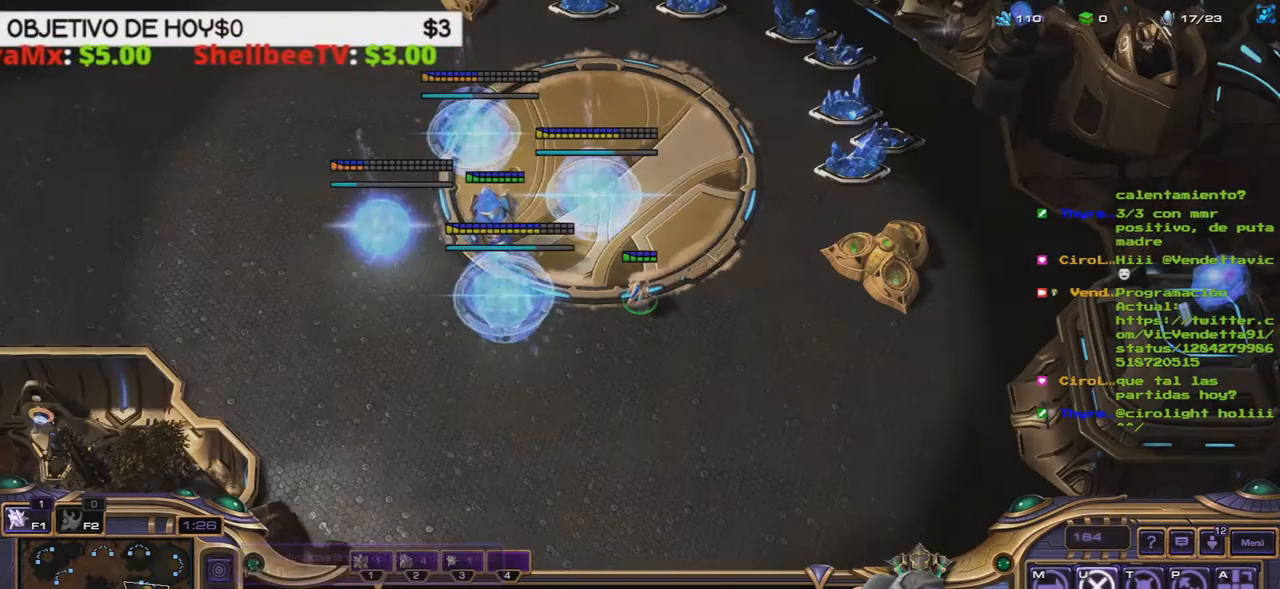
{"keys": [], "events": []}
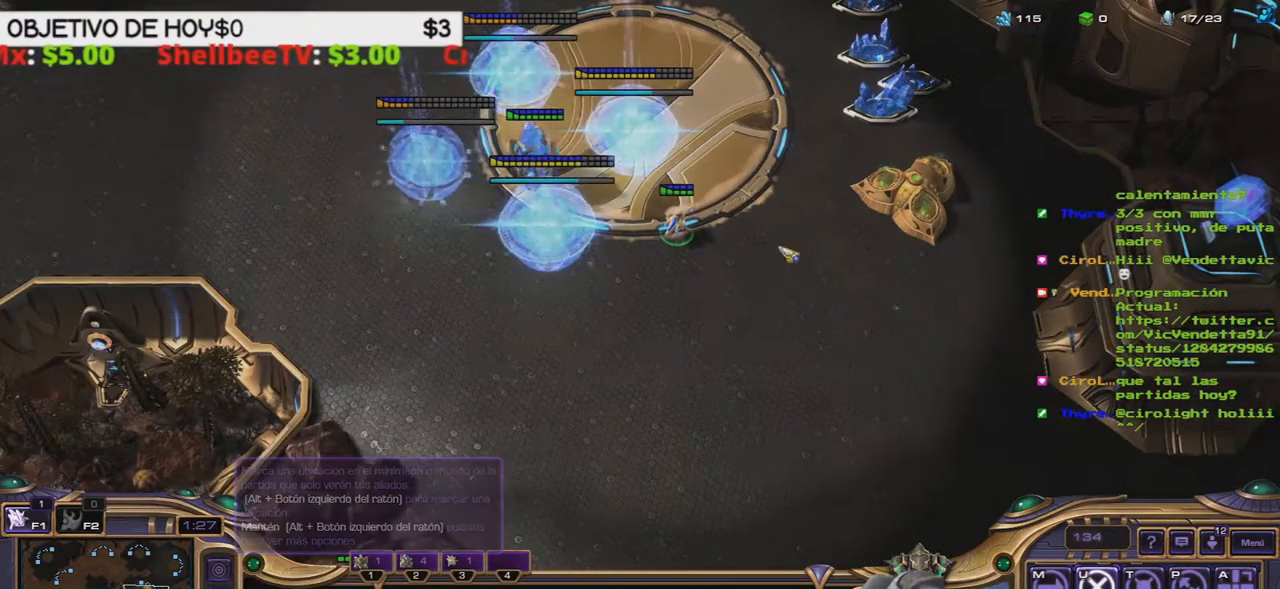
{"keys": [], "events": []}
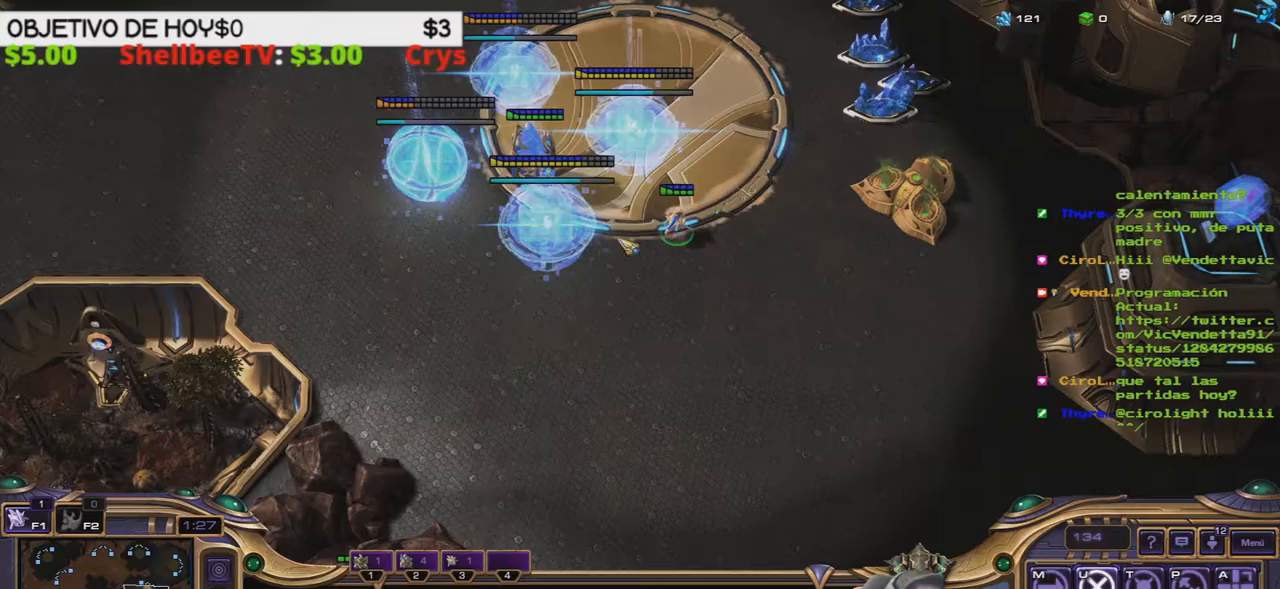
{"keys": ["shift_l"], "events": [[50, "b", "down"], [50, "shift_l", "down"], [150, "b", "up"], [150, "e", "down"], [283, "e", "up"]]}
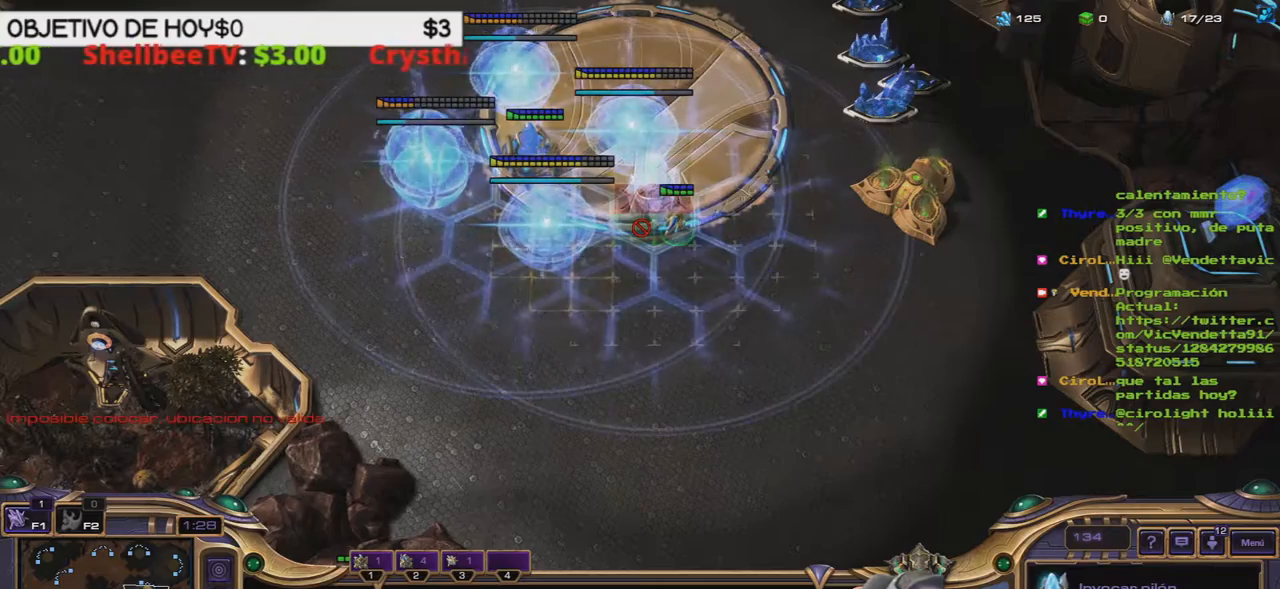
{"keys": [], "events": [[450, "shift_l", "up"]]}
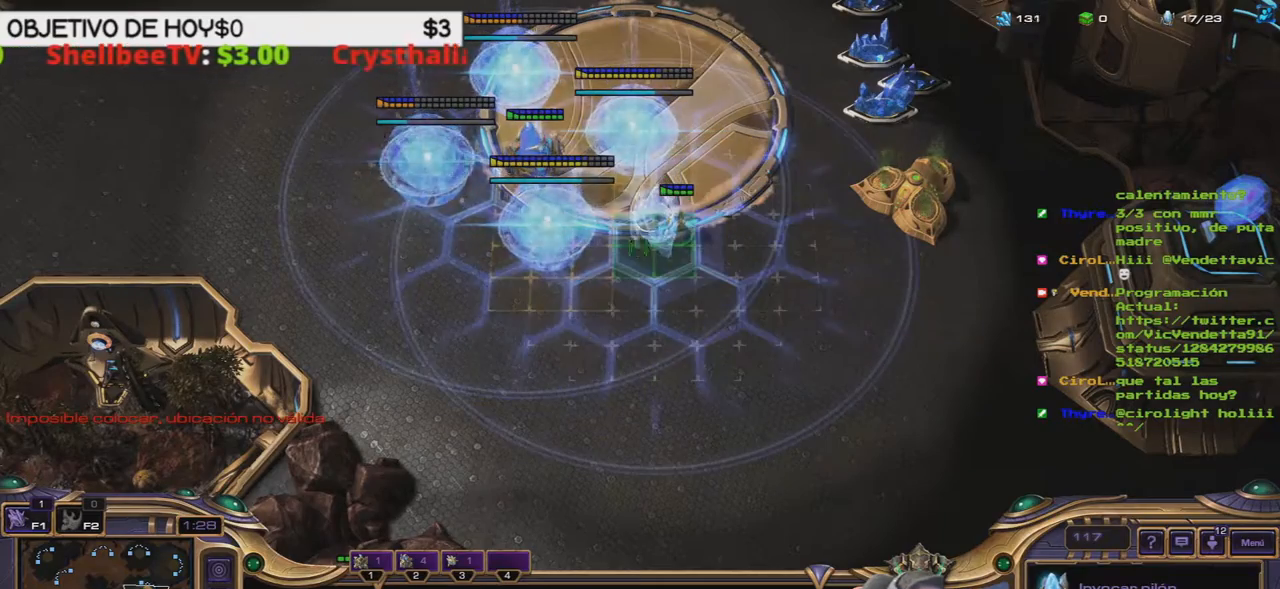
{"keys": [], "events": []}
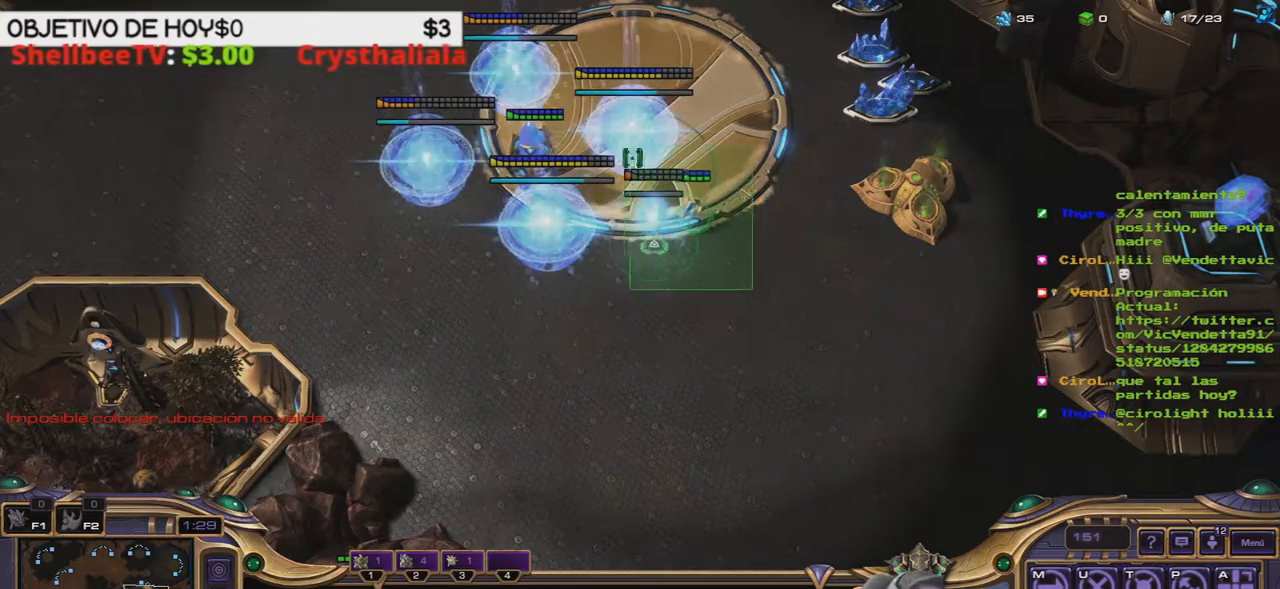
{"keys": [], "events": []}
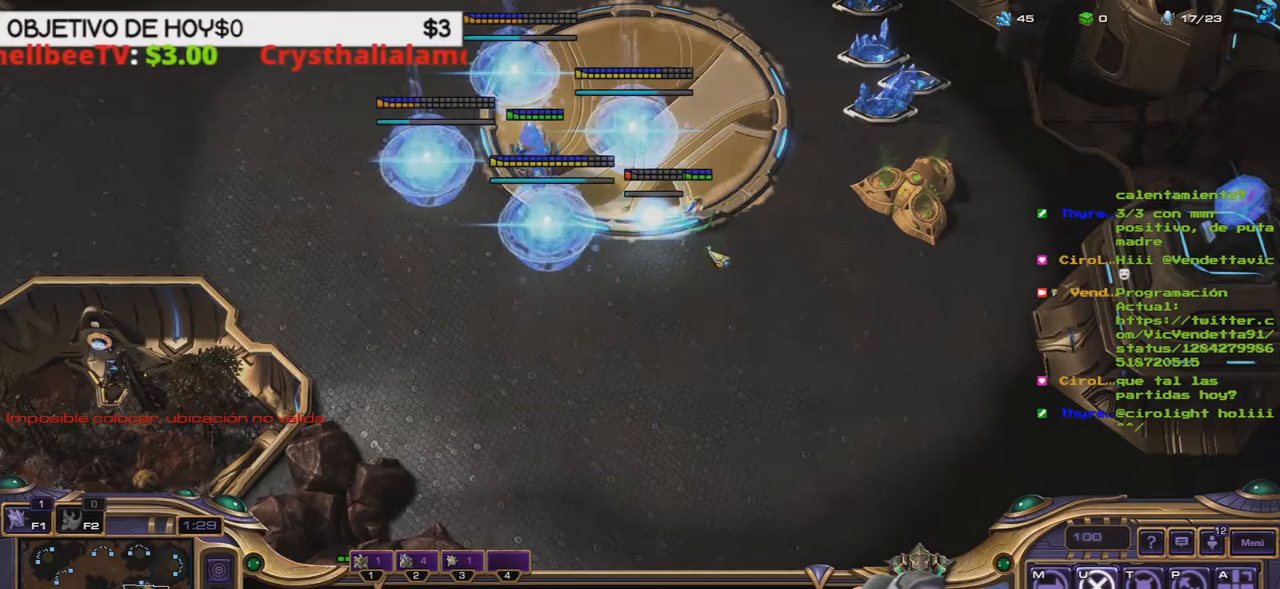
{"keys": [], "events": []}
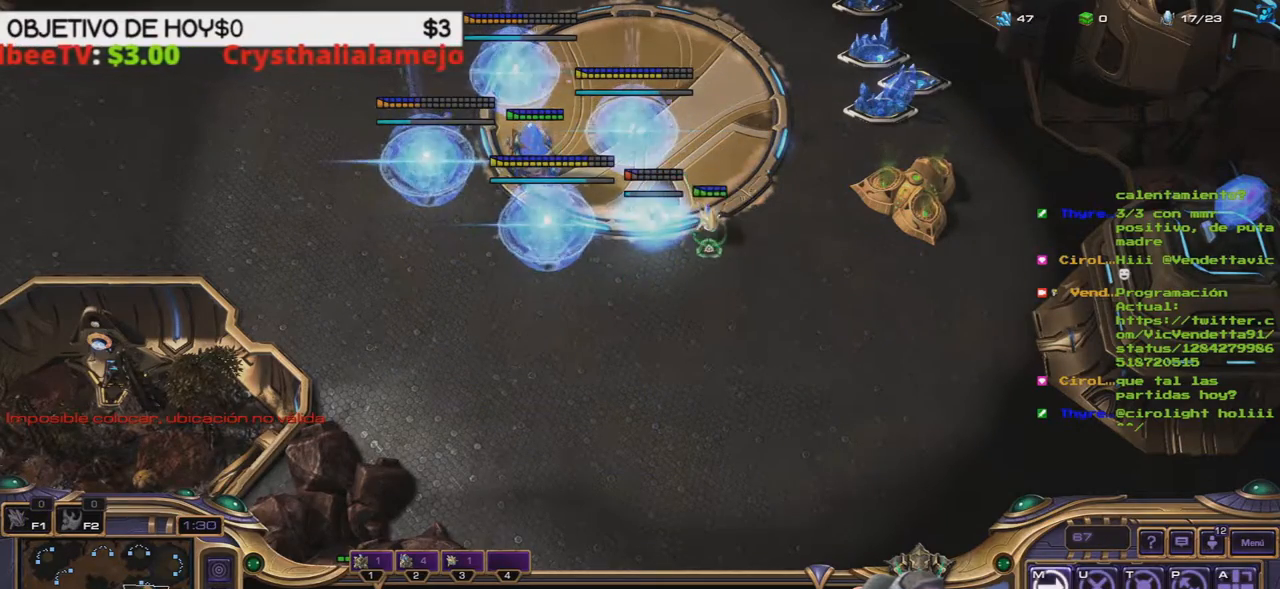
{"keys": [], "events": []}
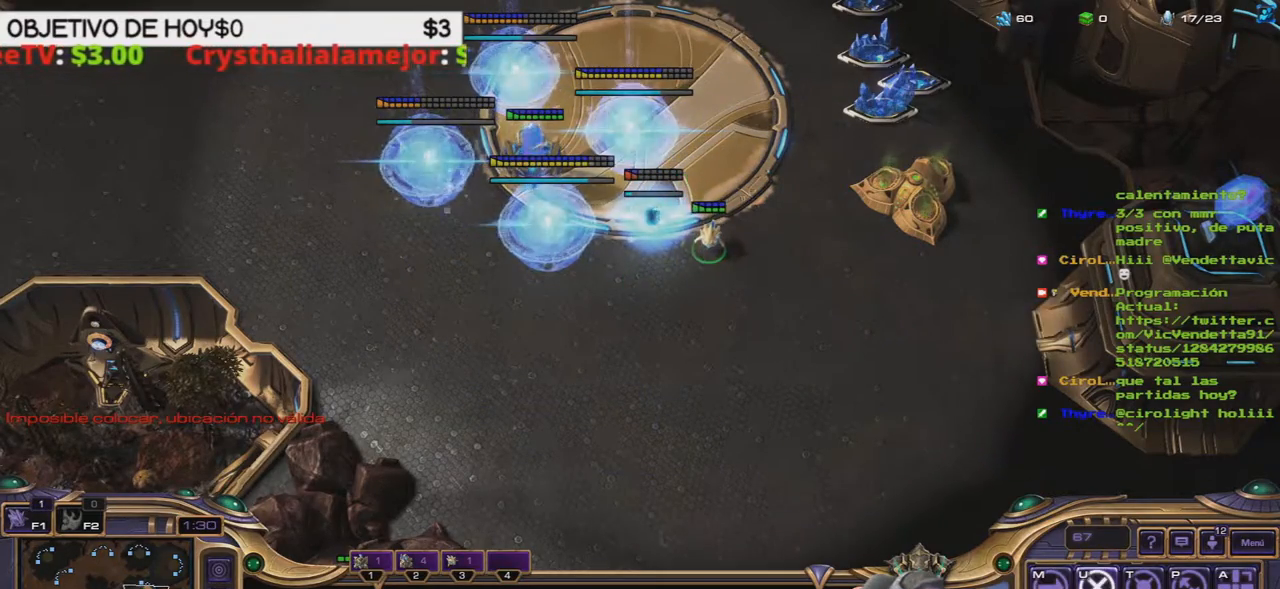
{"keys": [], "events": [[83, "1", "down"], [233, "1", "up"], [283, "1", "down"], [383, "1", "up"]]}
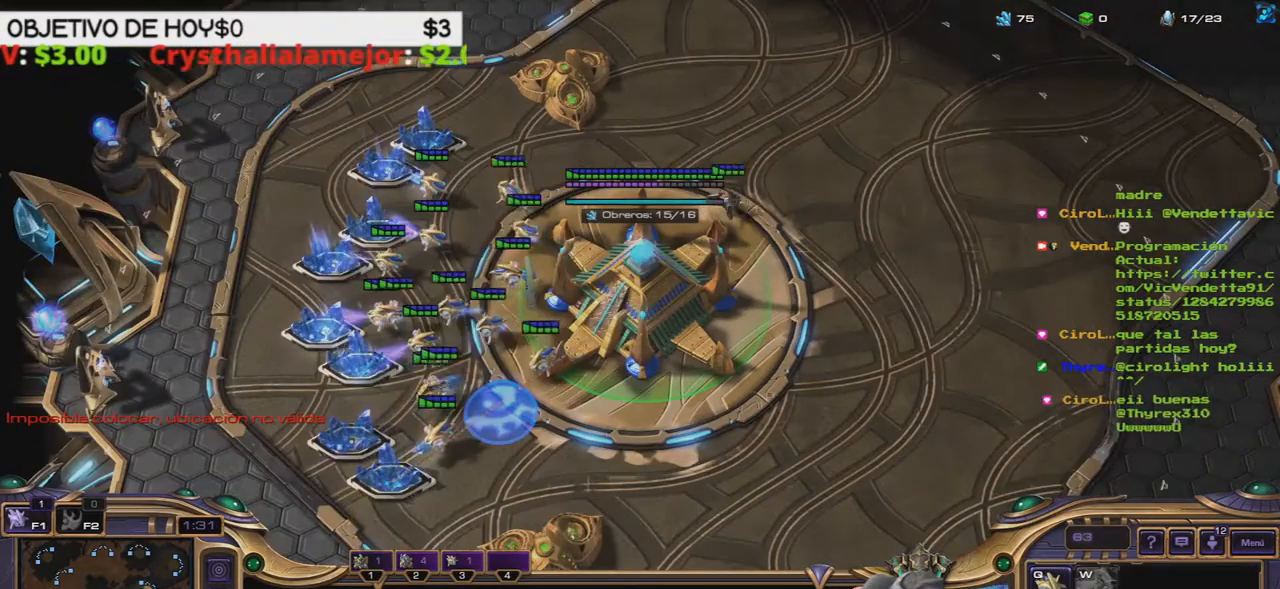
{"keys": [], "events": []}
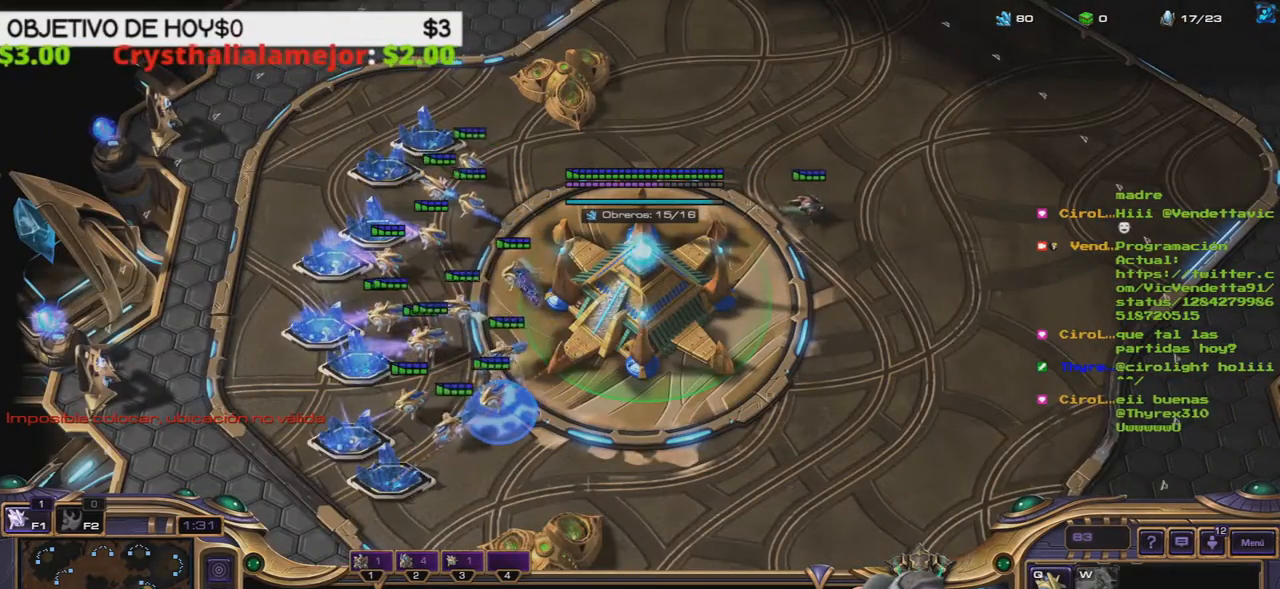
{"keys": ["1"], "events": [[317, "3", "down"], [350, "2", "down"], [400, "1", "down"], [500, "2", "up"], [500, "3", "up"]]}
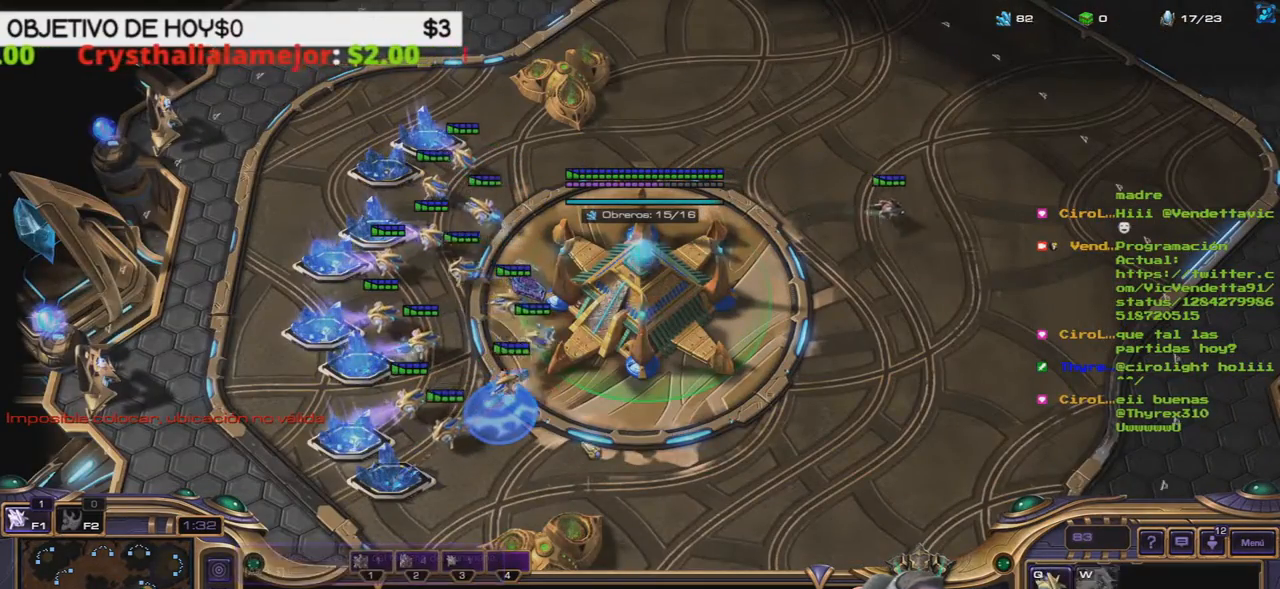
{"keys": ["1", "2"]}